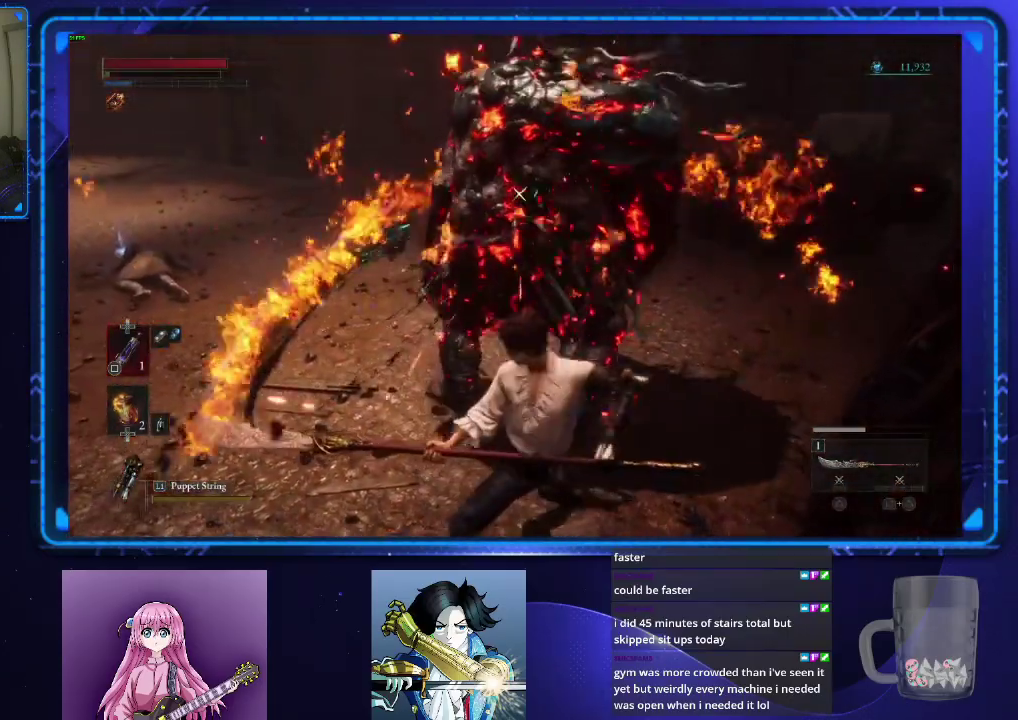
Gameplay with a controller (PlayStation layout); each line is a JSON object with the inputs held at the frame after it. "events" lists button and stick changes between this image and that frame as [ms after this image, input, new state], when the widget could be followed in between. Not read: L1 R1.
{"buttons": ["R2"], "left_stick": "center", "right_stick": "center", "events": []}
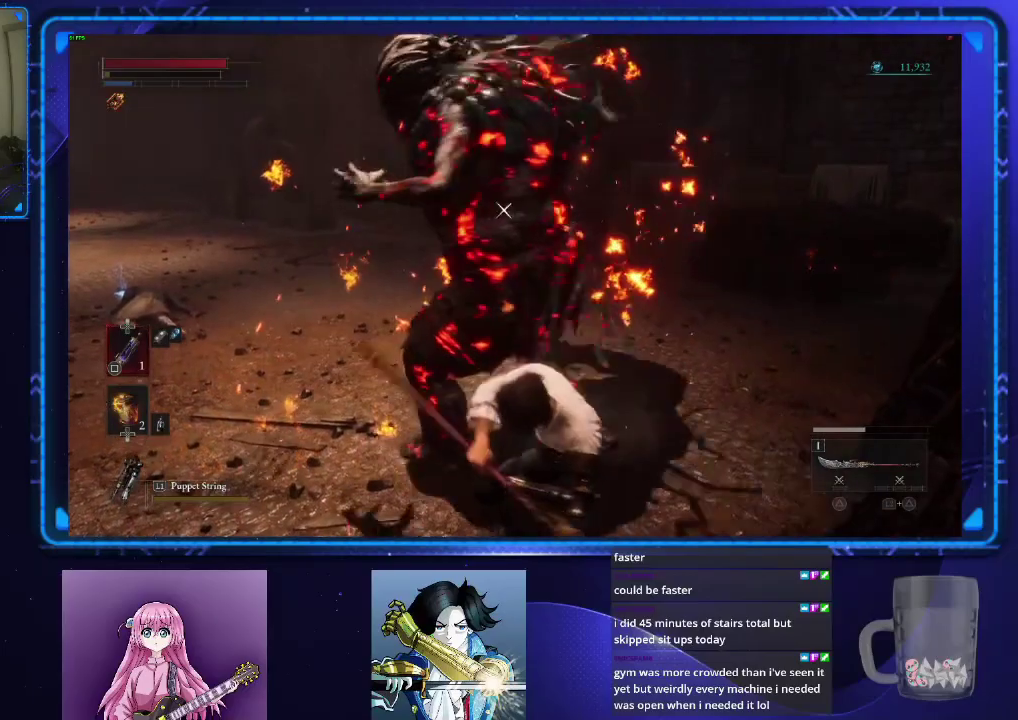
{"buttons": ["R2"], "left_stick": "center", "right_stick": "center", "events": []}
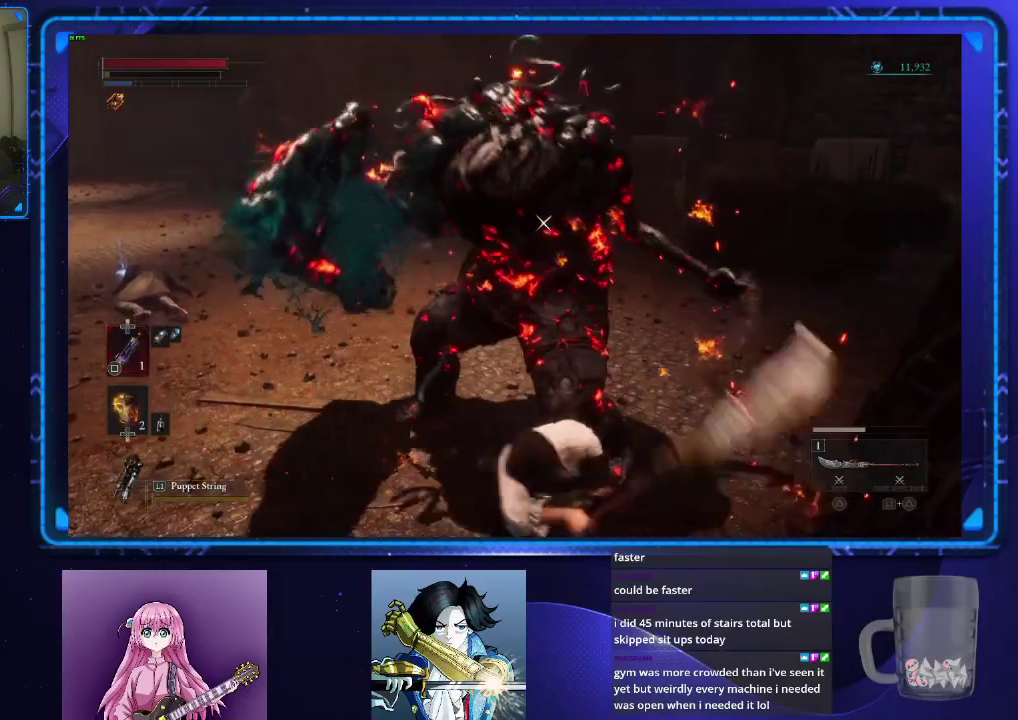
{"buttons": ["R2"], "left_stick": "center", "right_stick": "center", "events": []}
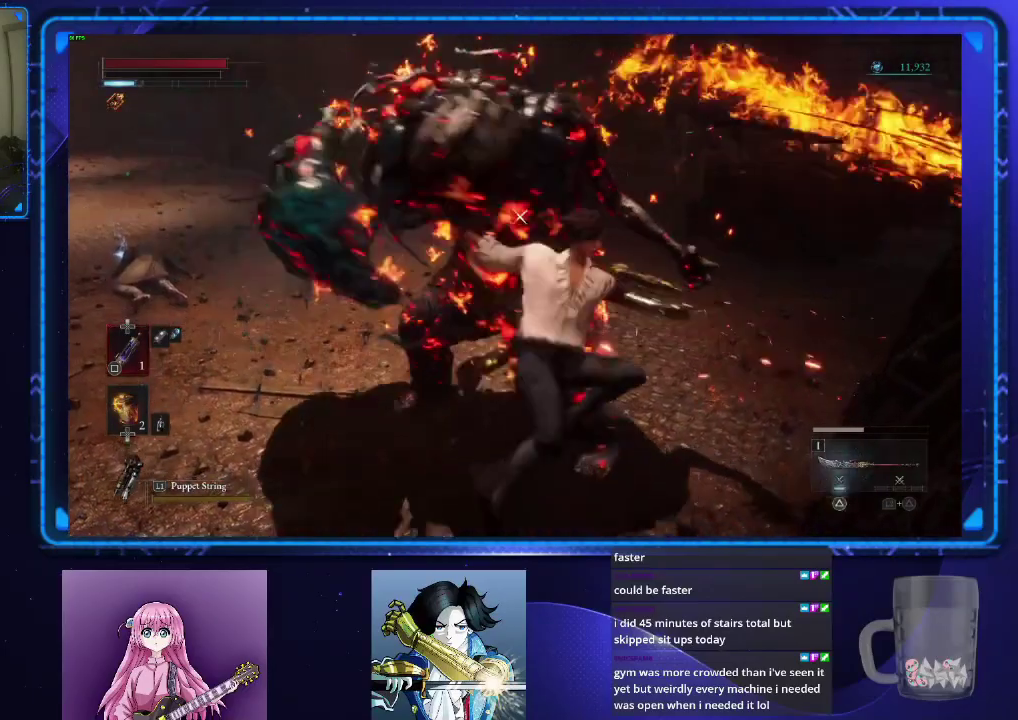
{"buttons": [], "left_stick": "center", "right_stick": "center", "events": [[317, "R2", "up"]]}
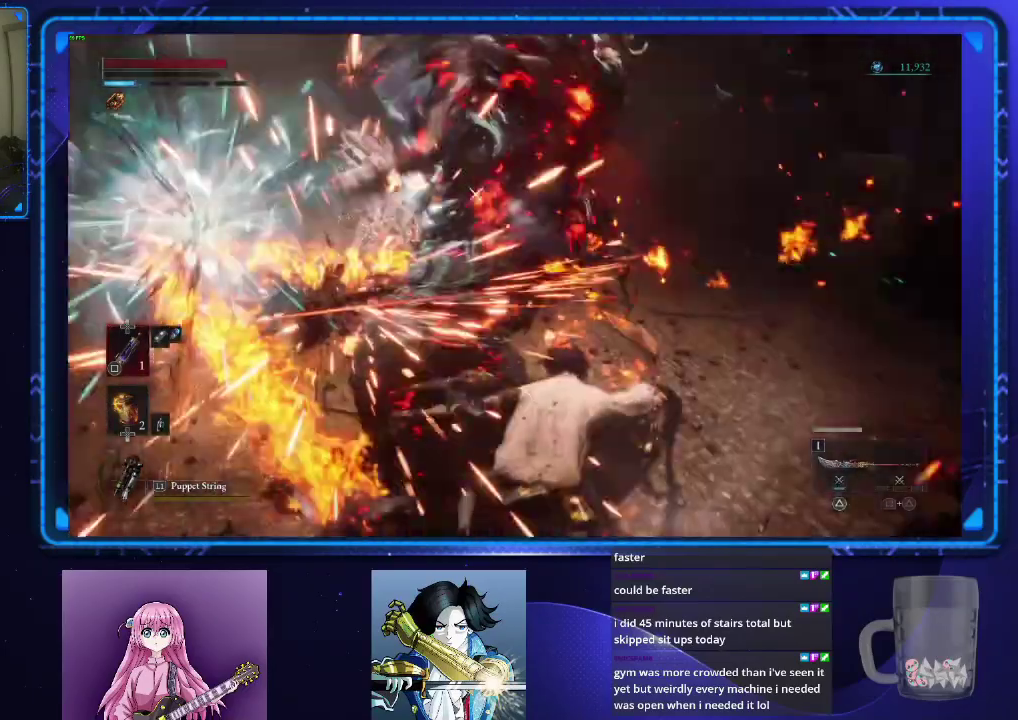
{"buttons": [], "left_stick": "left", "right_stick": "center", "events": [[184, "left_stick", "left"]]}
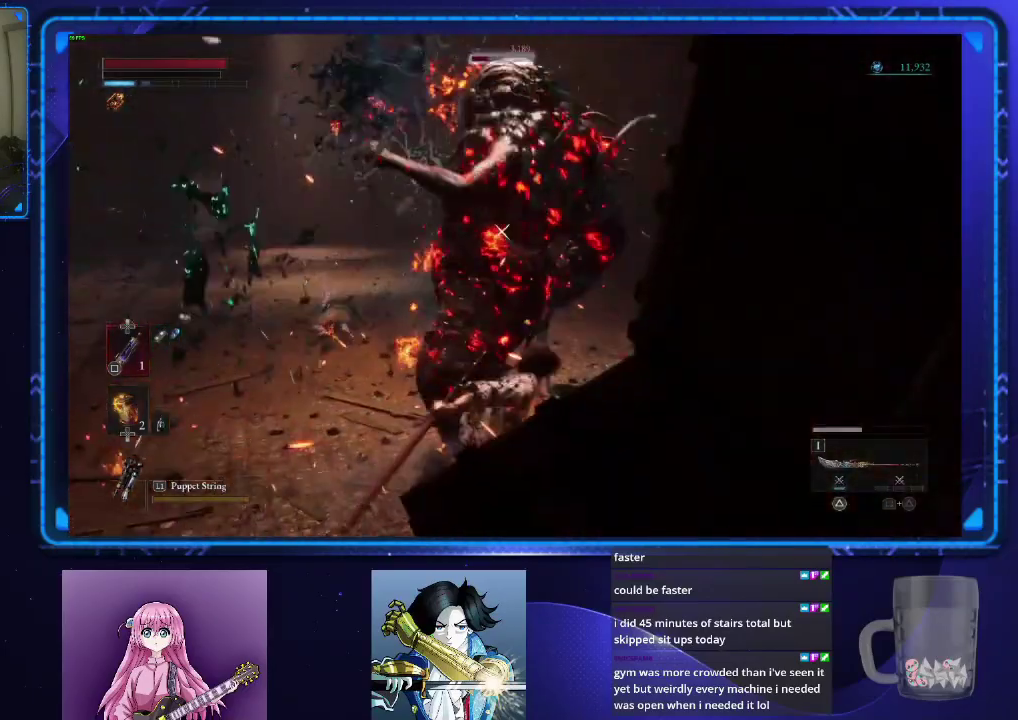
{"buttons": [], "left_stick": "left", "right_stick": "center", "events": []}
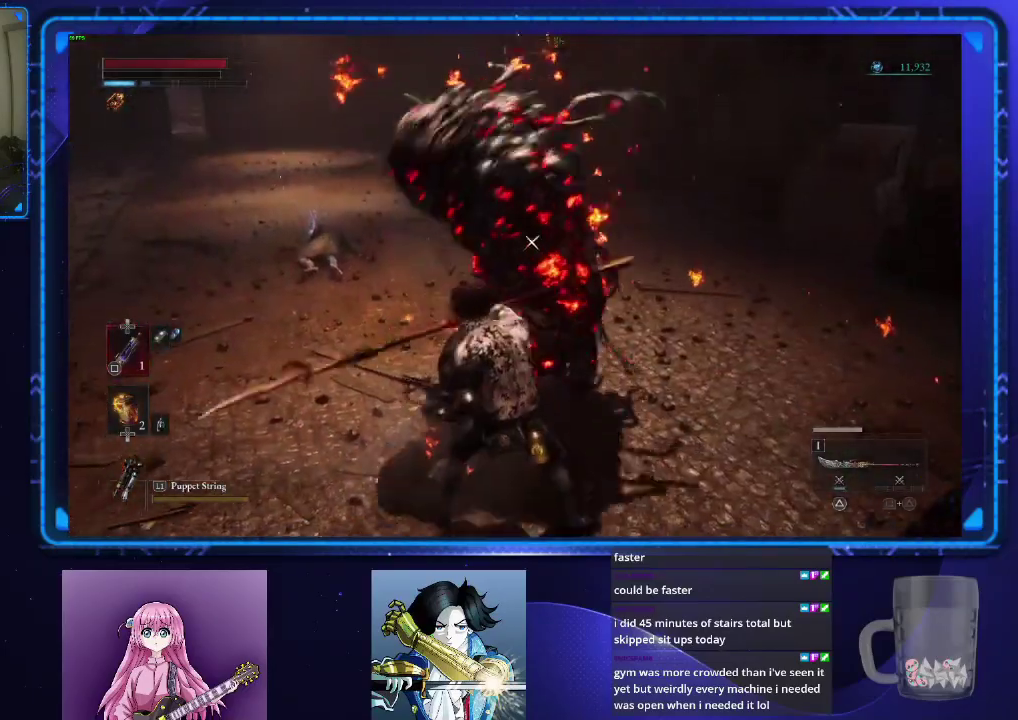
{"buttons": [], "left_stick": "left", "right_stick": "center", "events": []}
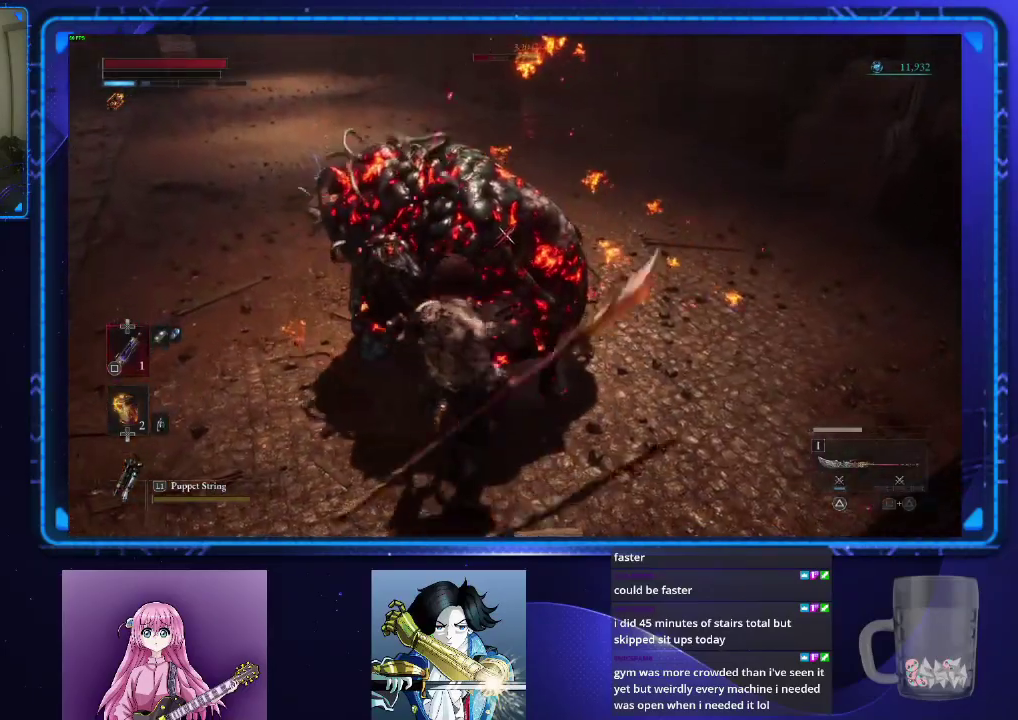
{"buttons": [], "left_stick": "center", "right_stick": "center", "events": [[267, "left_stick", "down-right"], [367, "left_stick", "center"]]}
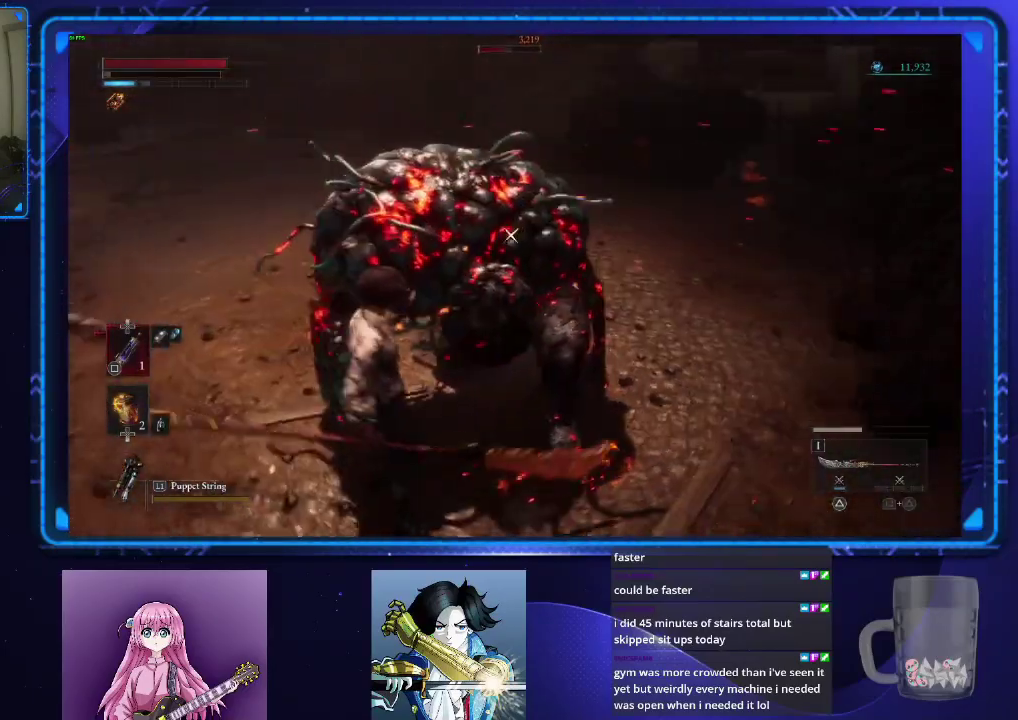
{"buttons": [], "left_stick": "center", "right_stick": "center", "events": []}
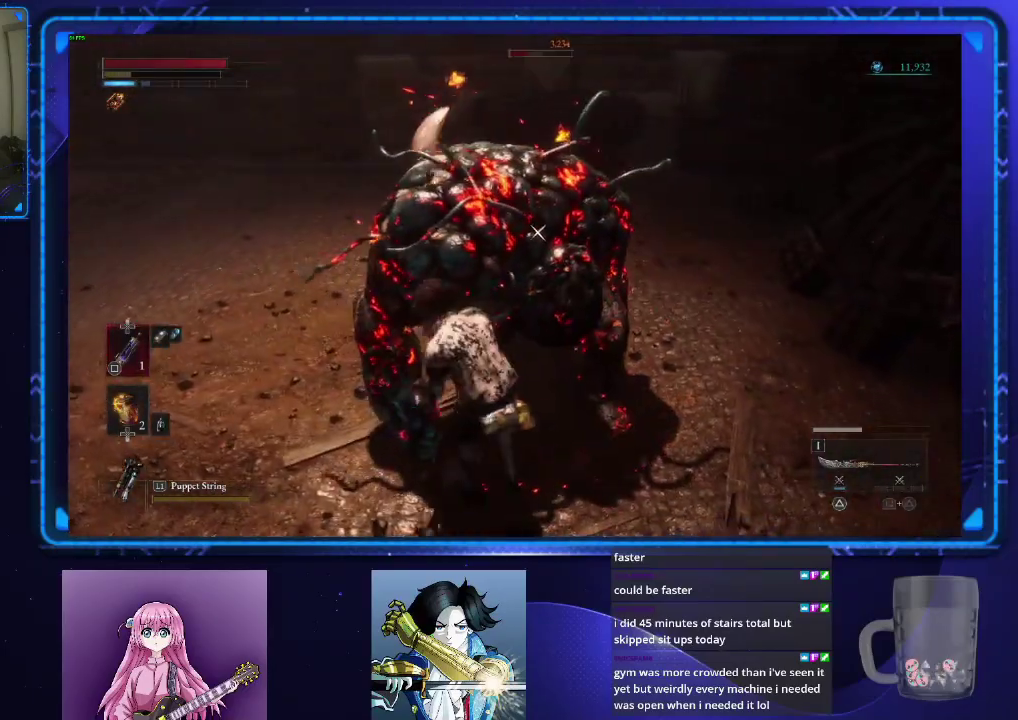
{"buttons": [], "left_stick": "center", "right_stick": "center", "events": []}
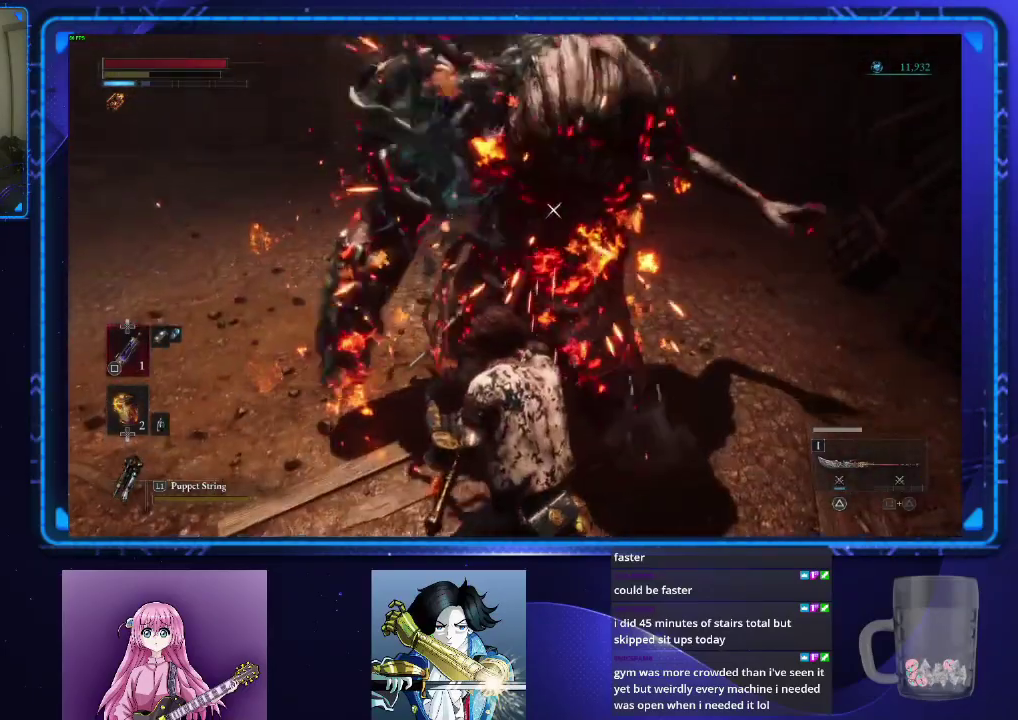
{"buttons": [], "left_stick": "center", "right_stick": "center", "events": []}
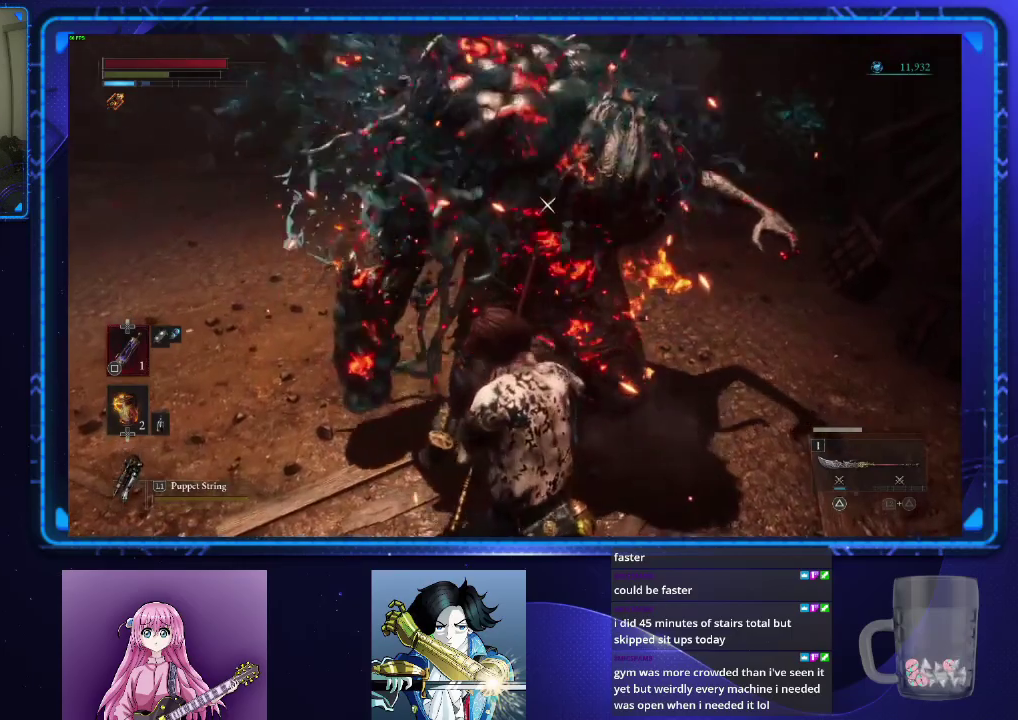
{"buttons": [], "left_stick": "center", "right_stick": "center", "events": []}
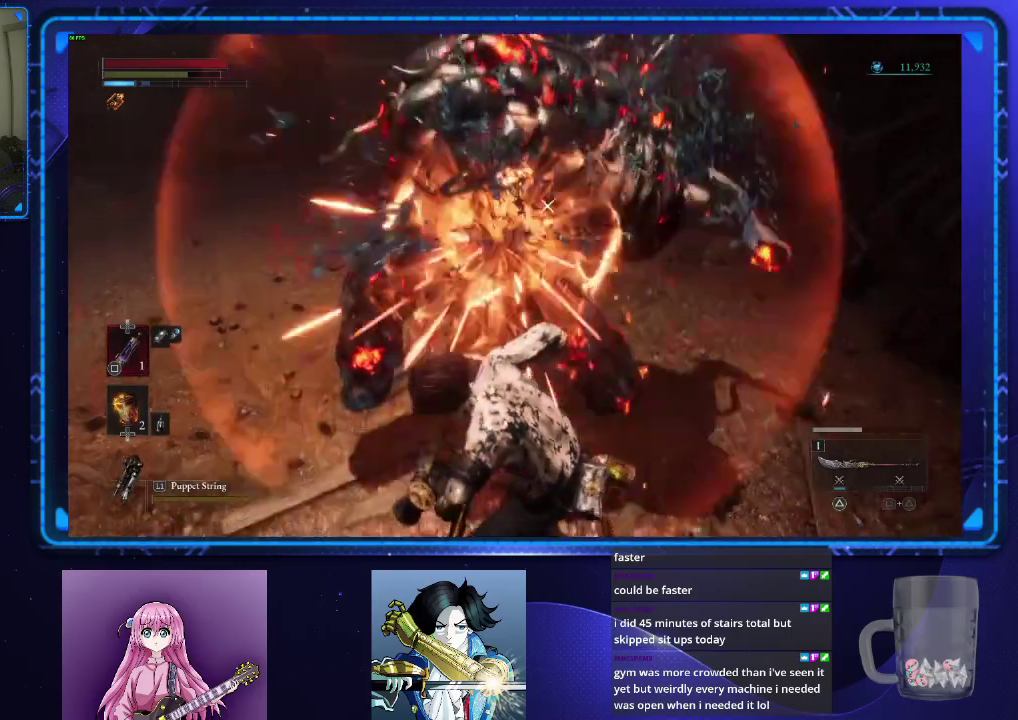
{"buttons": [], "left_stick": "center", "right_stick": "center", "events": []}
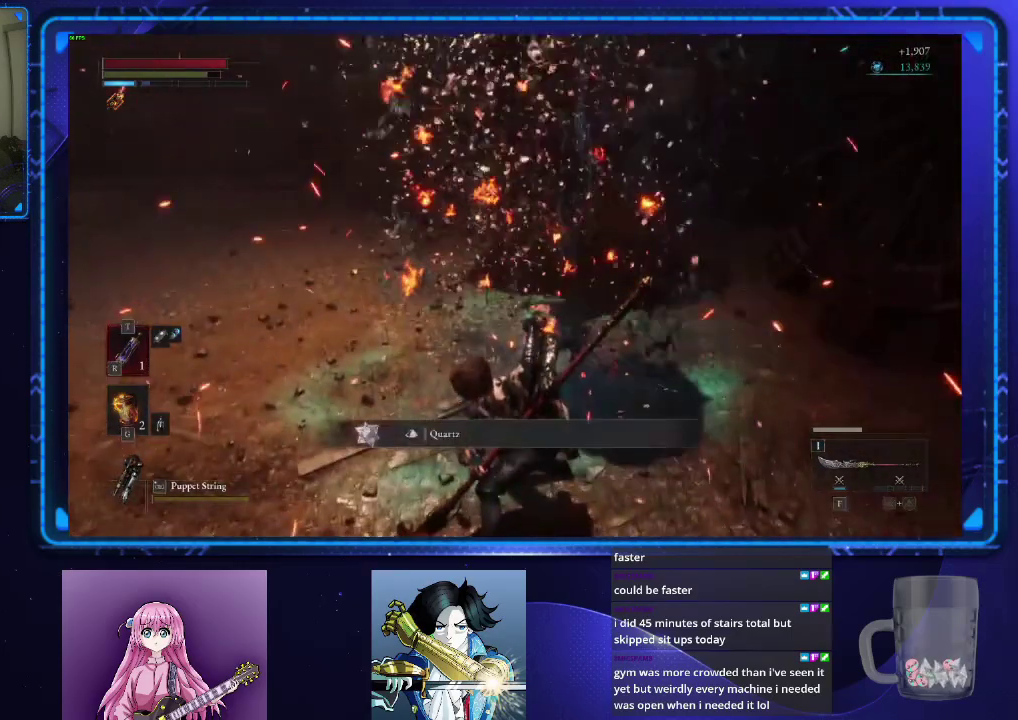
{"buttons": [], "left_stick": "down-left", "right_stick": "center", "events": [[217, "left_stick", "down-left"]]}
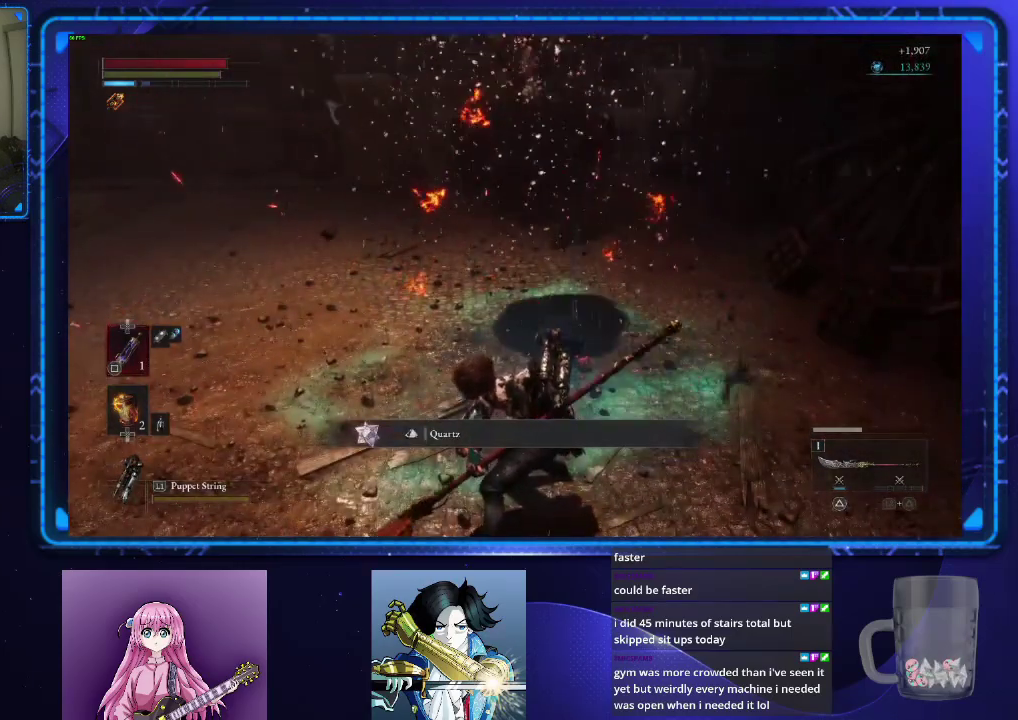
{"buttons": ["CIRCLE"], "left_stick": "left", "right_stick": "left", "events": [[84, "right_stick", "left"], [251, "left_stick", "left"], [317, "CIRCLE", "down"]]}
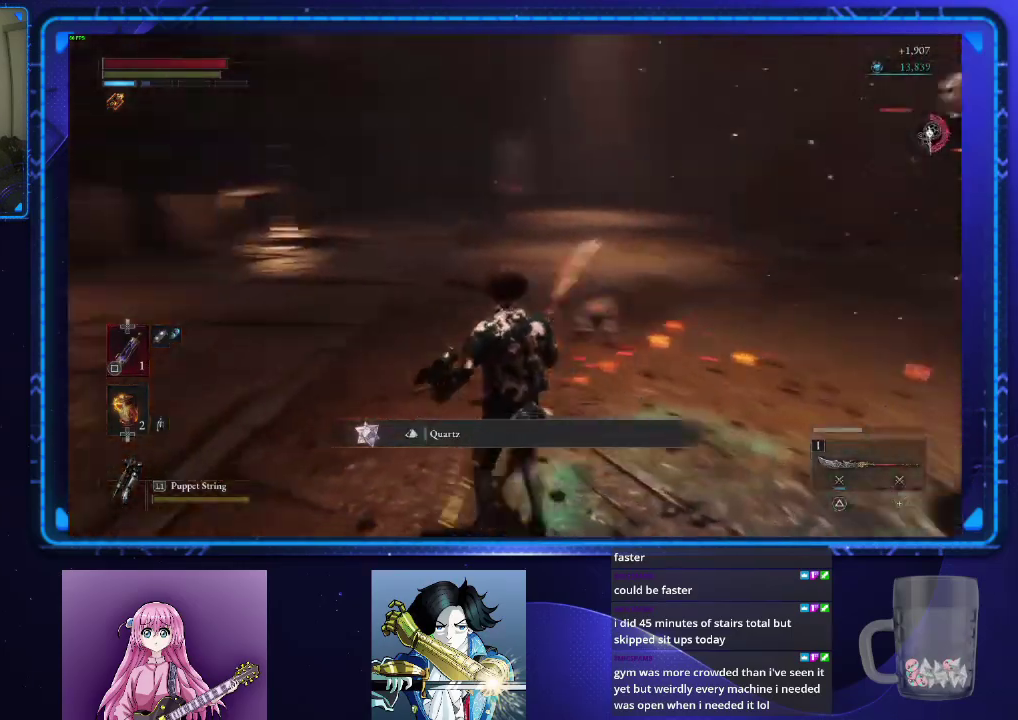
{"buttons": ["CIRCLE"], "left_stick": "up", "right_stick": "down-right", "events": [[100, "left_stick", "center"], [200, "left_stick", "up-left"], [200, "right_stick", "center"], [350, "right_stick", "left"], [434, "right_stick", "down-left"], [484, "left_stick", "up"], [500, "right_stick", "down-right"]]}
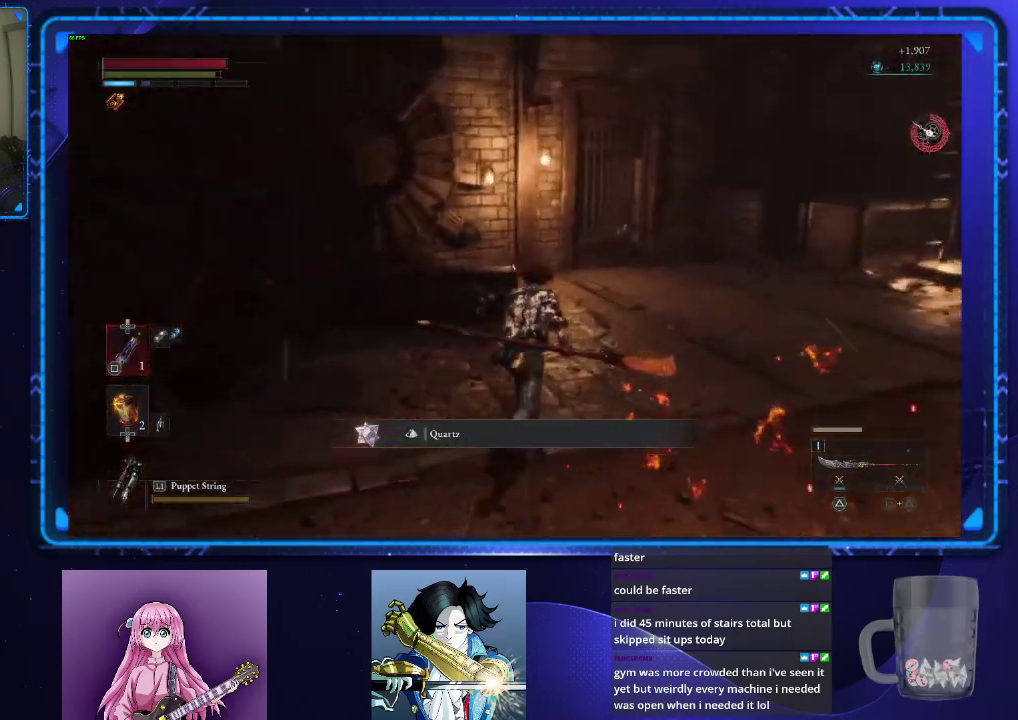
{"buttons": ["CIRCLE"], "left_stick": "up", "right_stick": "center", "events": [[117, "right_stick", "center"]]}
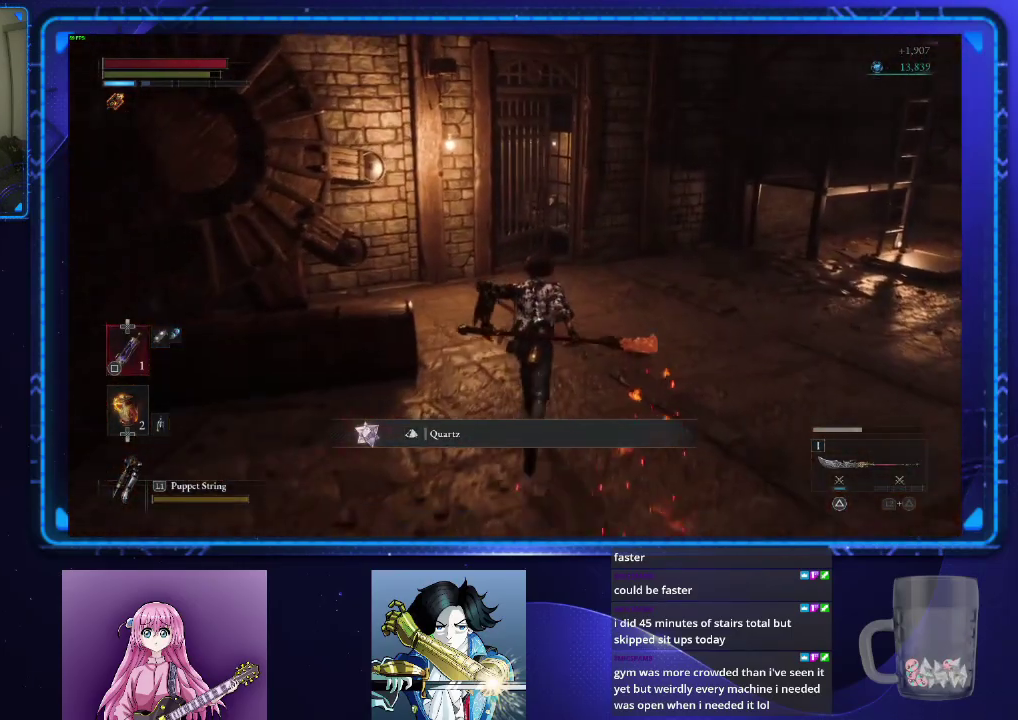
{"buttons": ["CIRCLE"], "left_stick": "up", "right_stick": "center", "events": []}
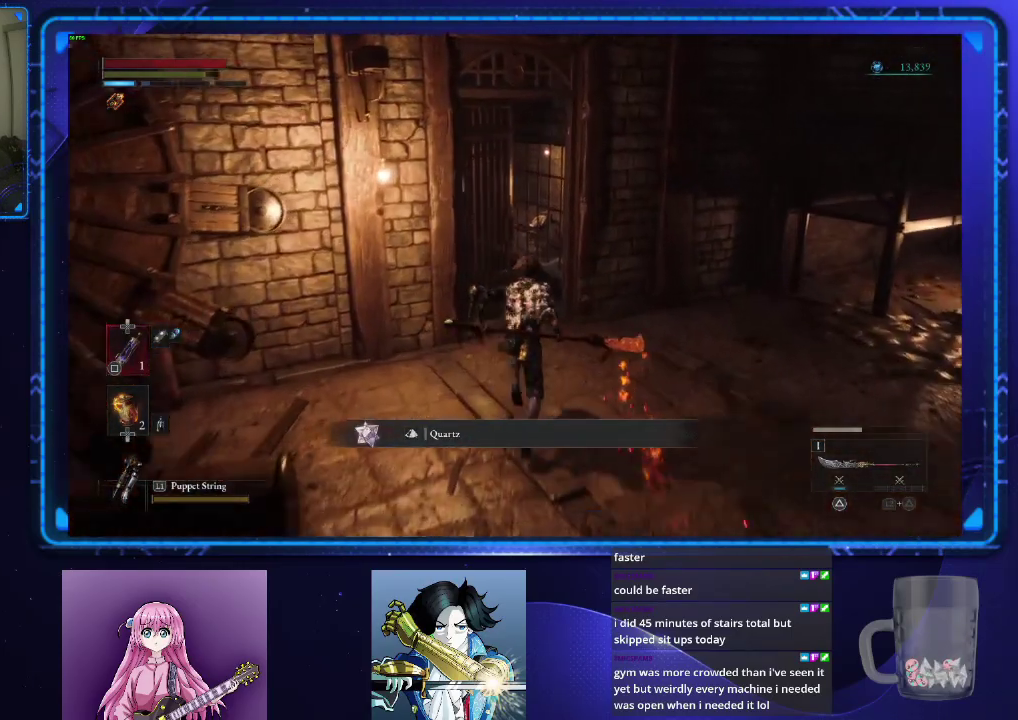
{"buttons": ["CIRCLE"], "left_stick": "up", "right_stick": "center", "events": [[66, "right_stick", "left"], [150, "right_stick", "center"]]}